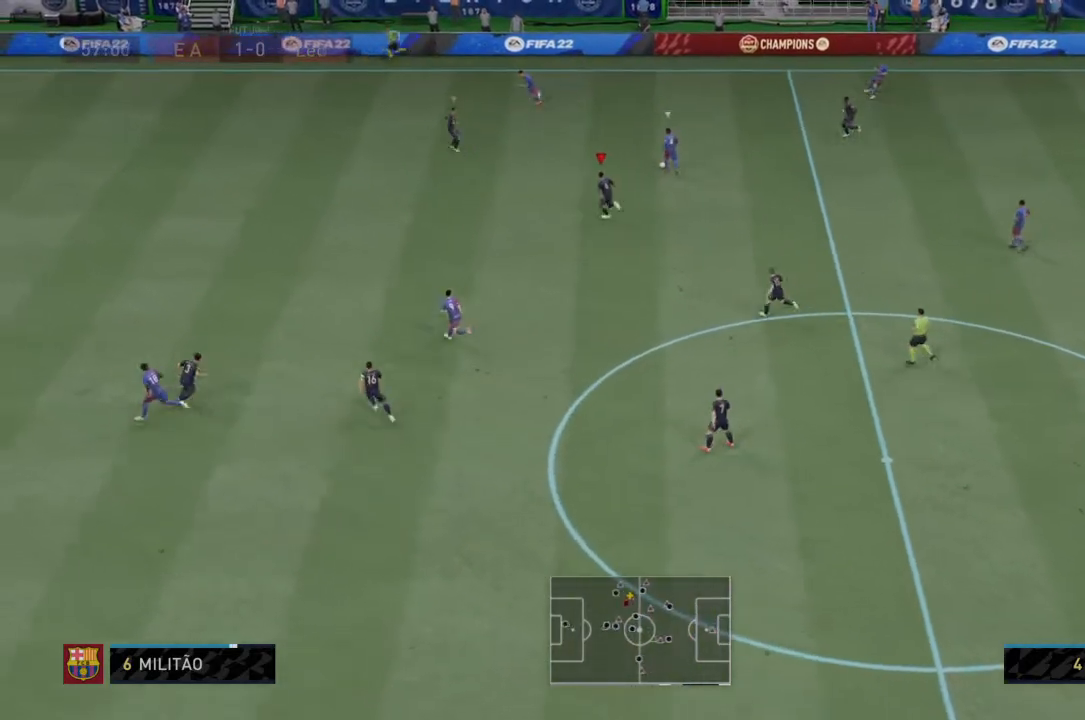
Gameplay with a controller (PlayStation layout); each line is a JSON object with the inputs held at the frame after it. "events" lists button and stick changes between this image and that frame as [ms after this image, input, new state], when the widget could be followed in between. Not read: L3 R3.
{"buttons": ["L2", "R1", "R2"], "left_stick": "right", "right_stick": "center", "events": [[33, "L2", "down"], [33, "R2", "up"], [67, "left_stick", "right"], [134, "left_stick", "down-right"], [267, "R1", "down"], [300, "R2", "down"], [467, "left_stick", "right"]]}
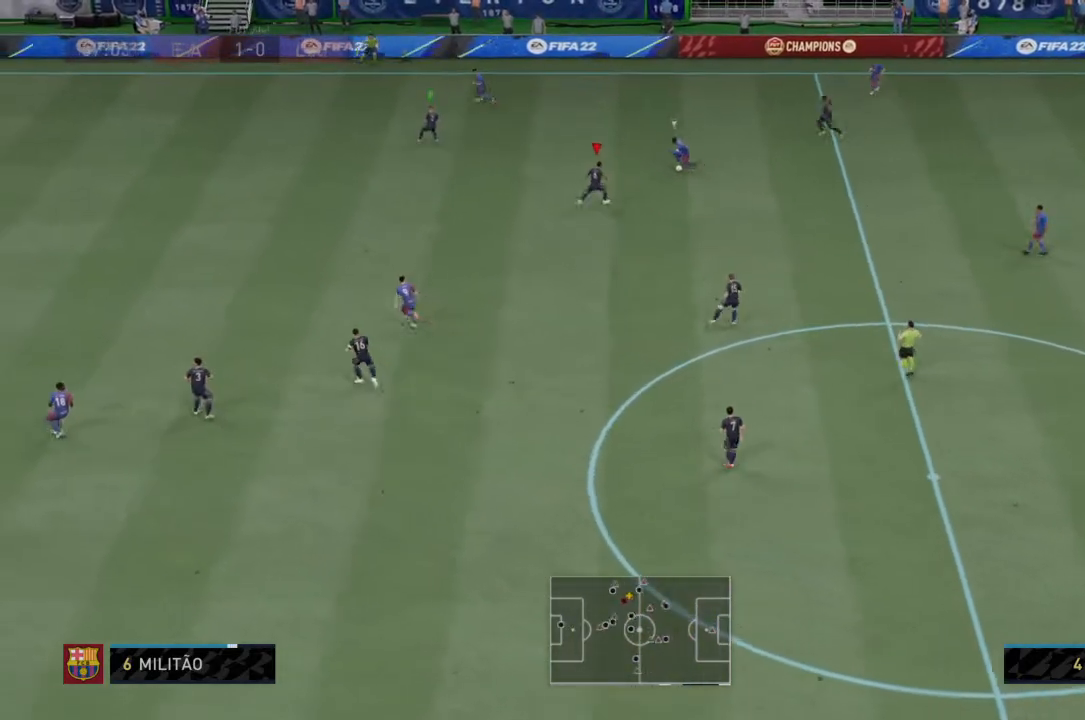
{"buttons": ["CIRCLE", "L2", "R1", "R2"], "left_stick": "center", "right_stick": "center", "events": [[166, "left_stick", "down-right"], [400, "left_stick", "center"], [433, "CIRCLE", "down"]]}
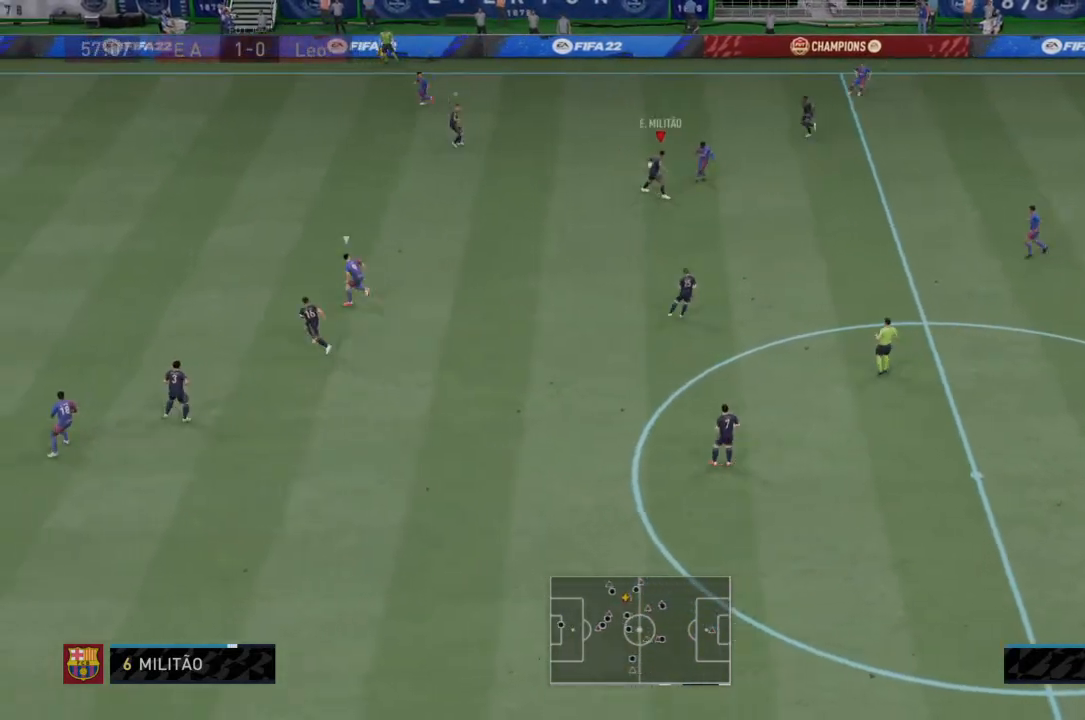
{"buttons": ["L2", "R2"], "left_stick": "down-right", "right_stick": "center", "events": [[33, "R1", "up"], [100, "CIRCLE", "up"], [400, "left_stick", "down-right"]]}
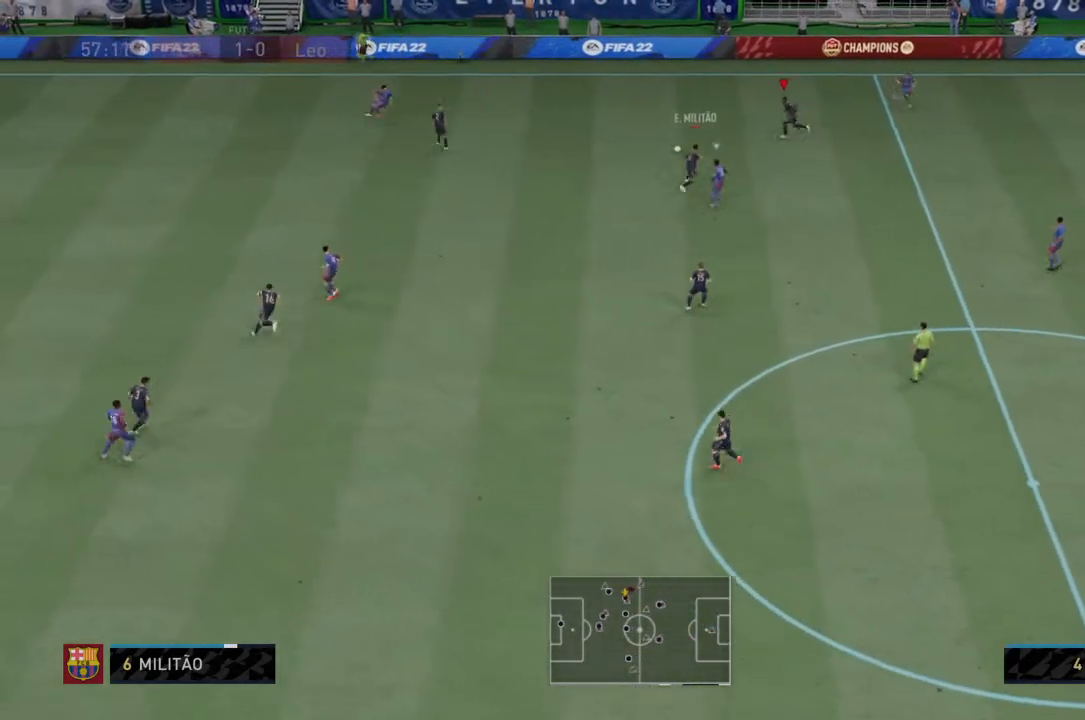
{"buttons": ["R2"], "left_stick": "center", "right_stick": "center", "events": [[33, "L2", "up"], [266, "left_stick", "center"]]}
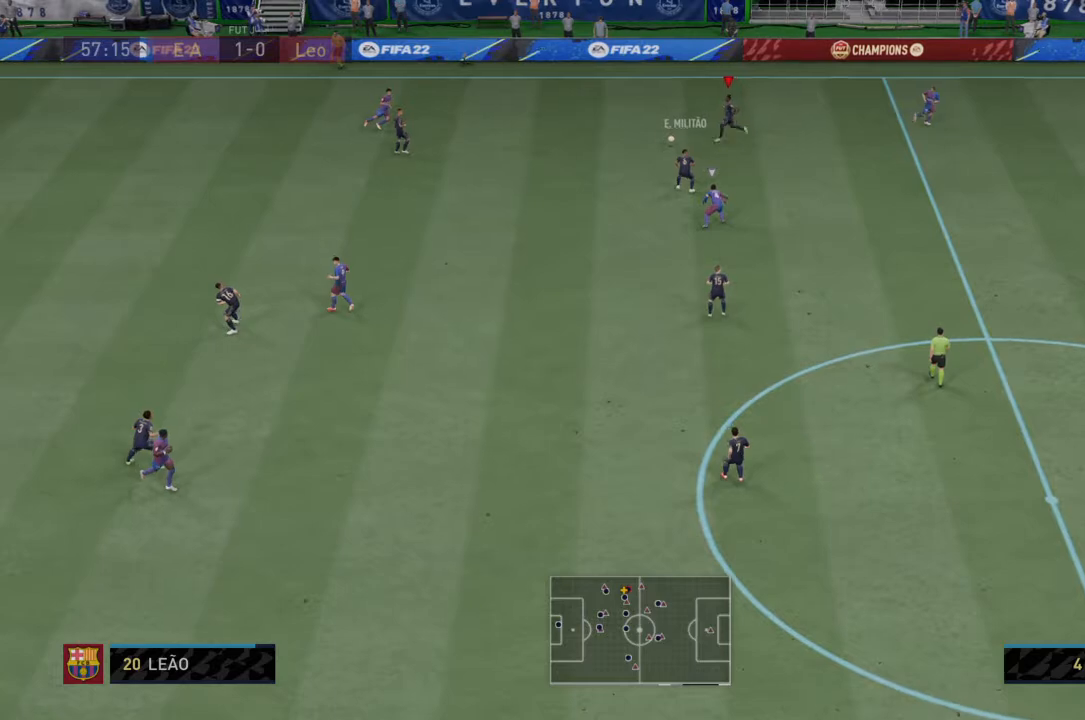
{"buttons": [], "left_stick": "down-right", "right_stick": "center", "events": [[33, "R2", "up"], [33, "left_stick", "down-right"]]}
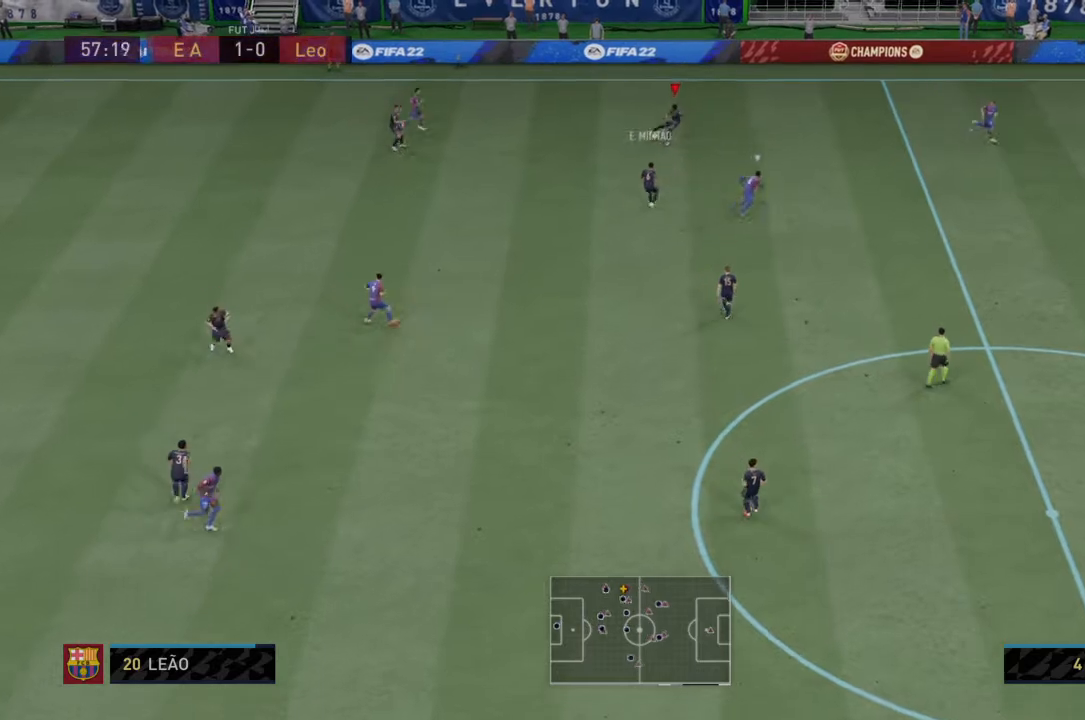
{"buttons": [], "left_stick": "down-left", "right_stick": "center", "events": [[266, "CROSS", "down"], [300, "left_stick", "down-left"], [400, "CROSS", "up"]]}
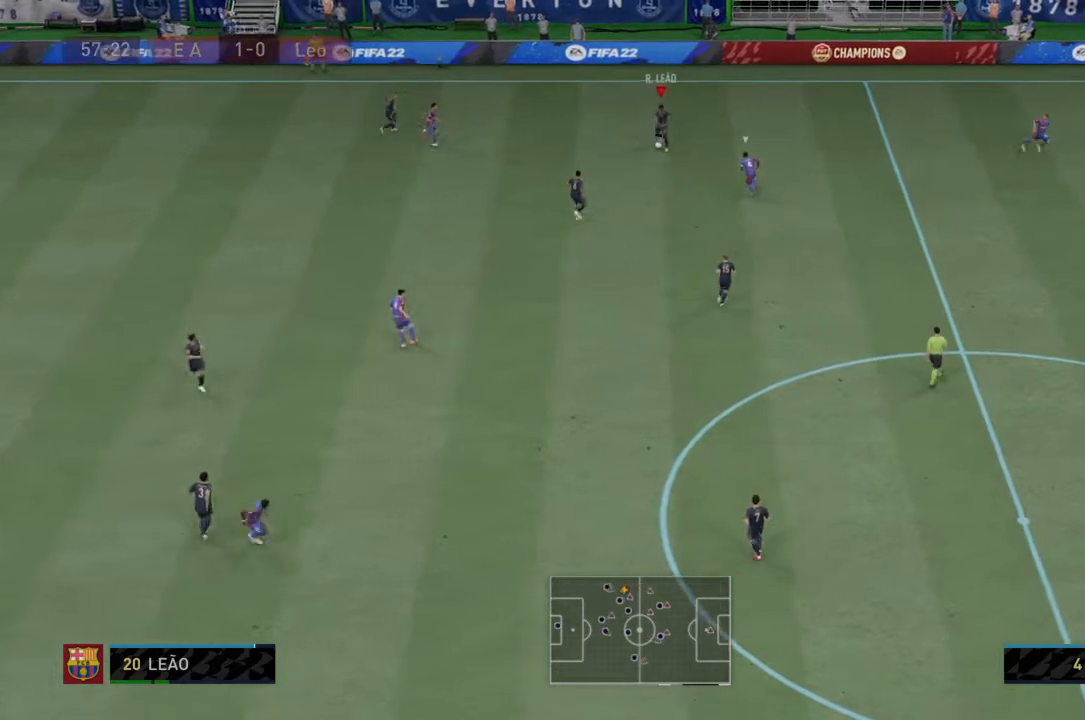
{"buttons": [], "left_stick": "down", "right_stick": "center", "events": [[234, "left_stick", "down"], [367, "CROSS", "down"], [501, "CROSS", "up"]]}
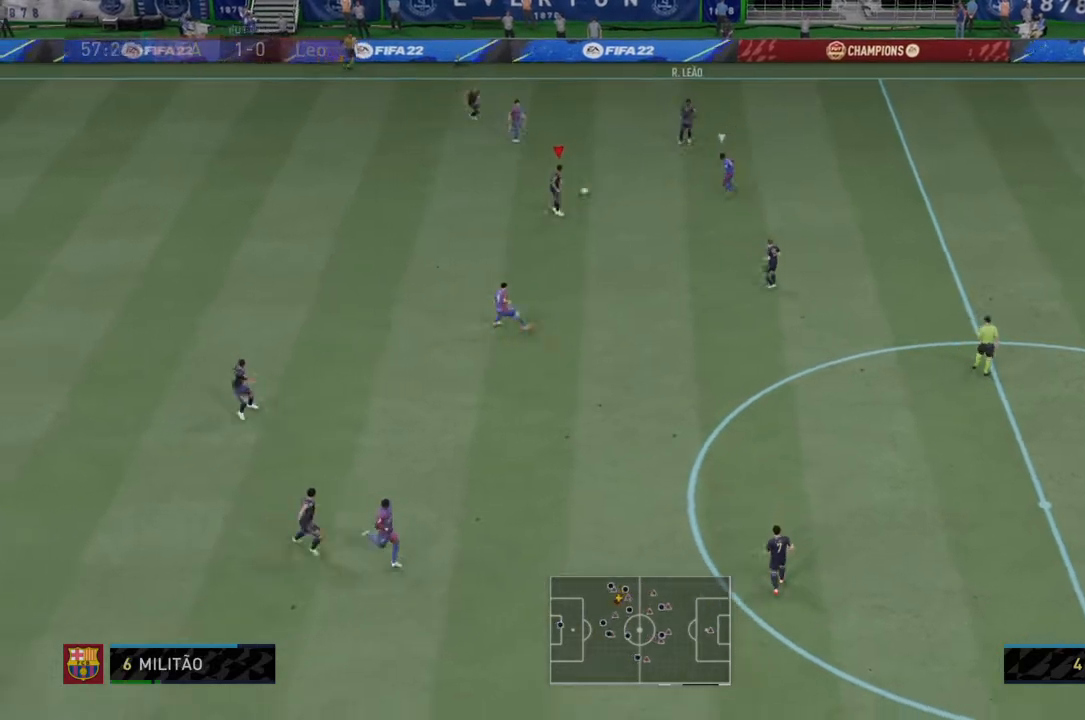
{"buttons": ["L1"], "left_stick": "down", "right_stick": "center", "events": [[433, "L1", "down"]]}
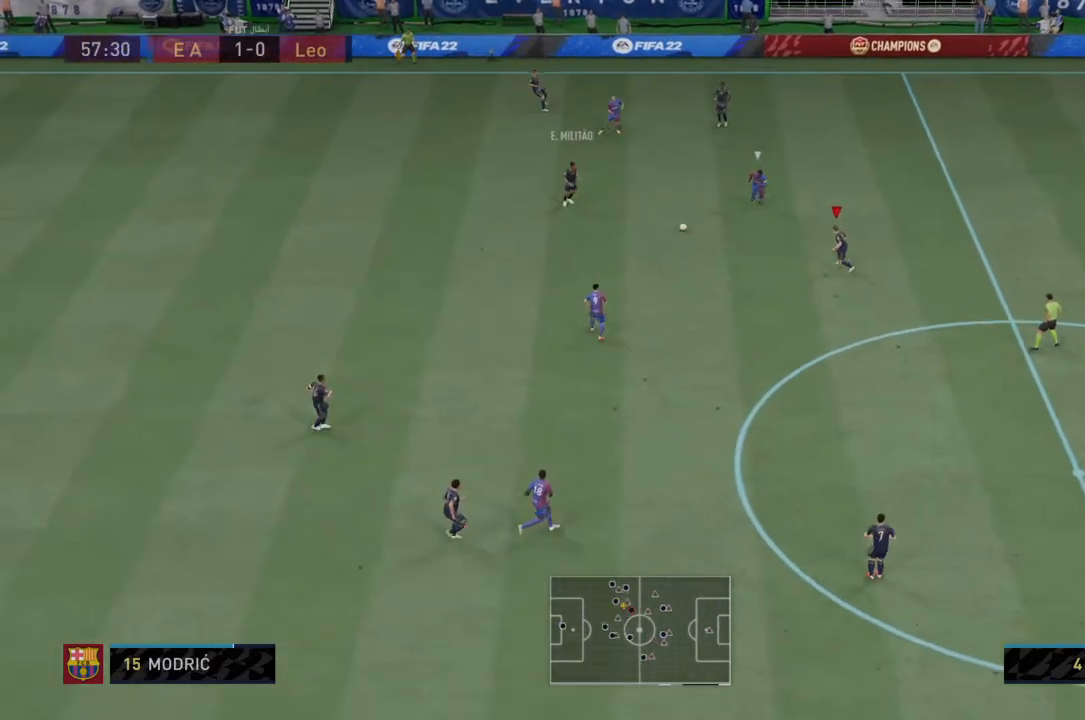
{"buttons": ["CROSS"], "left_stick": "down", "right_stick": "center", "events": [[100, "L1", "up"], [501, "CROSS", "down"]]}
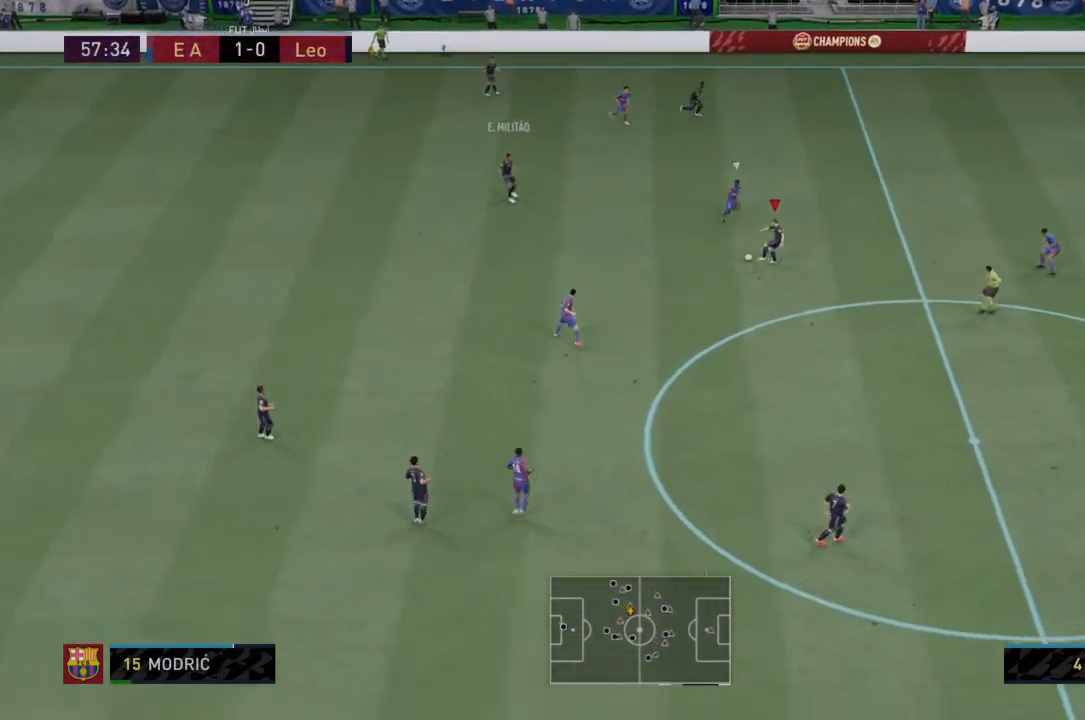
{"buttons": [], "left_stick": "down", "right_stick": "center", "events": [[233, "CROSS", "up"]]}
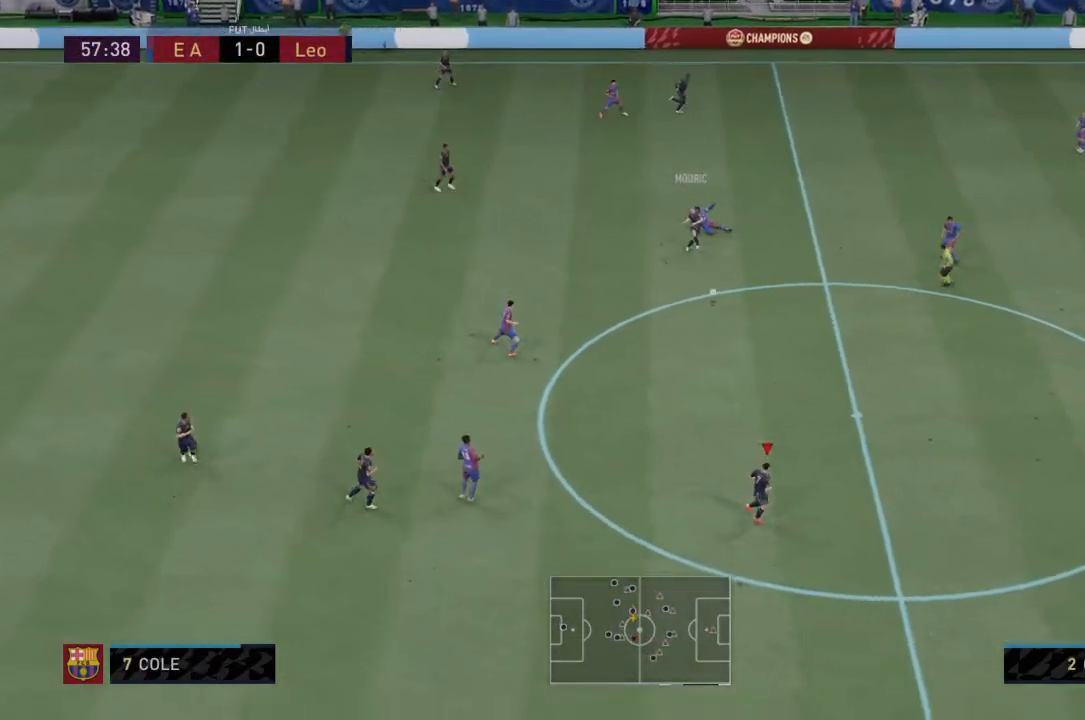
{"buttons": [], "left_stick": "down-right", "right_stick": "center", "events": [[267, "L1", "down"], [267, "left_stick", "down-right"], [400, "L1", "up"]]}
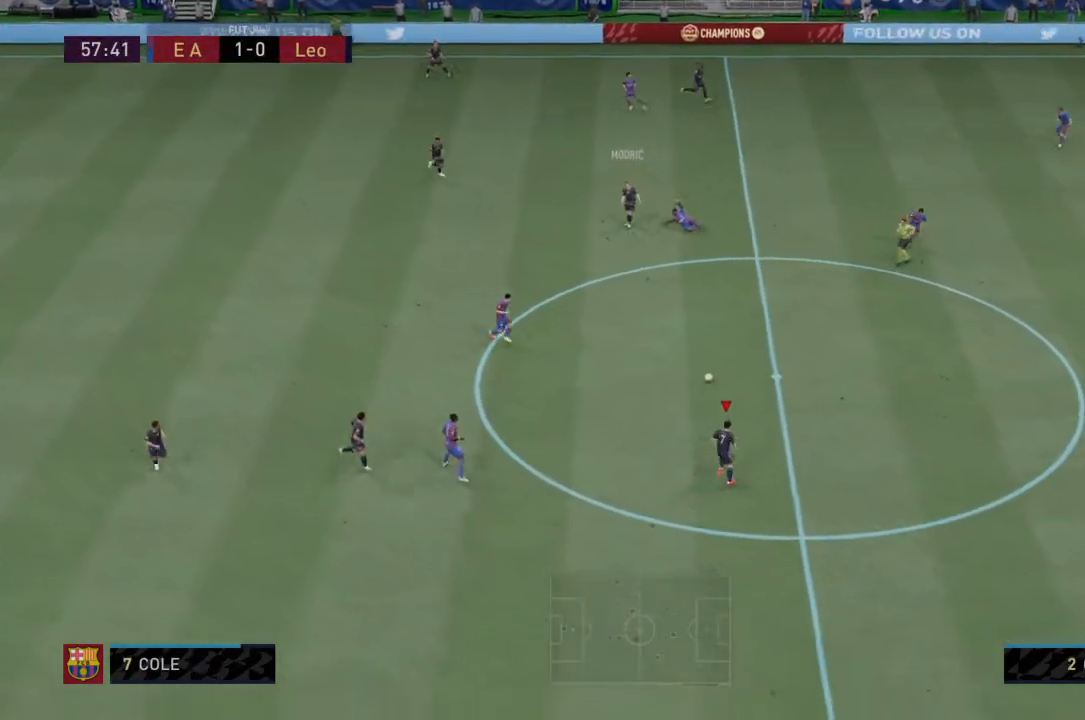
{"buttons": [], "left_stick": "down-right", "right_stick": "center", "events": []}
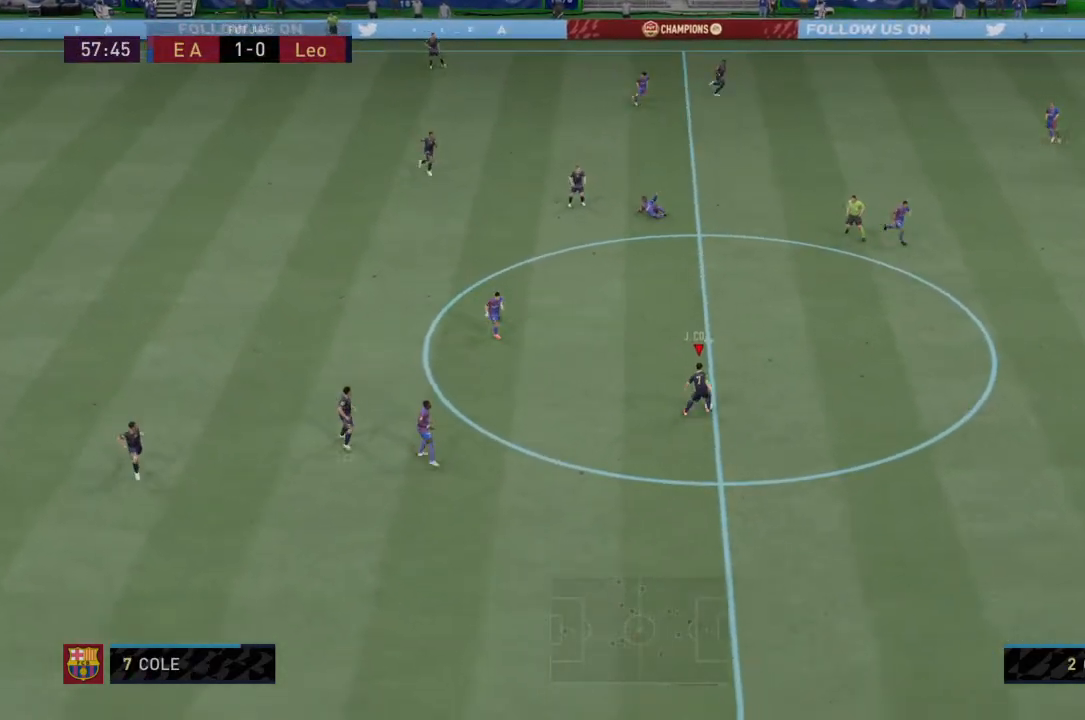
{"buttons": [], "left_stick": "down-right", "right_stick": "center", "events": [[134, "R2", "down"], [467, "R2", "up"]]}